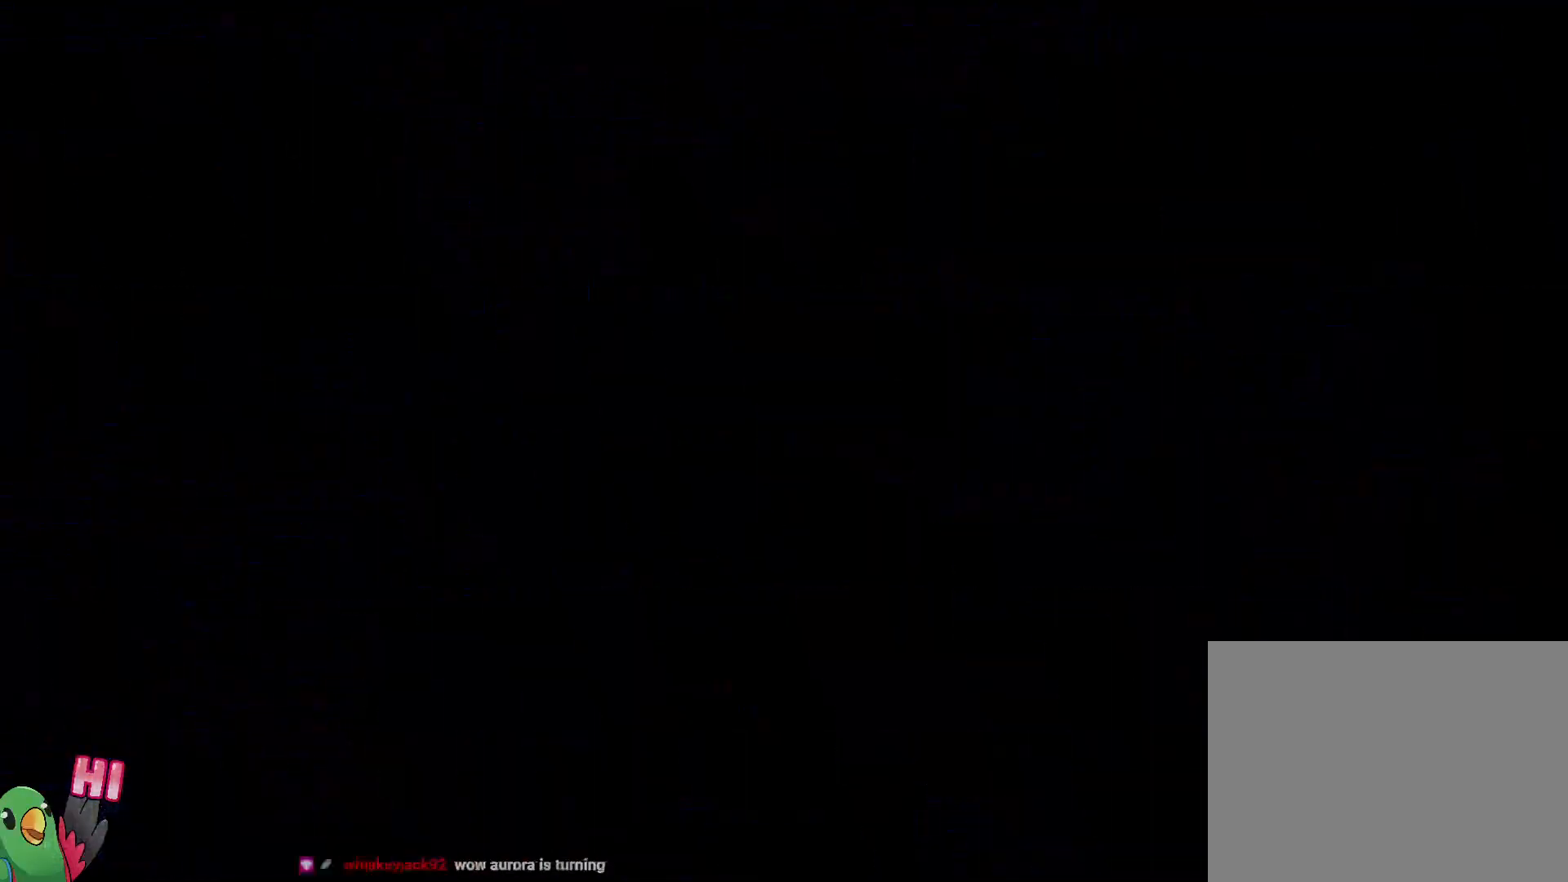
Gameplay with a controller (Nintendo layout); each line is a JSON object with the inputs held at the frame after it (dt_ms = milliseconds from this image to that frame). "events" lists button and stick changes between this image and that frame as [ms after this image, input, new state], when the widget could be followed in between. Not read: DPAD_RIGHT L3 R1 R3 X.
{"dt_ms": 500, "buttons": [], "left_stick": "center", "right_stick": "center", "events": [[183, "B", "up"]]}
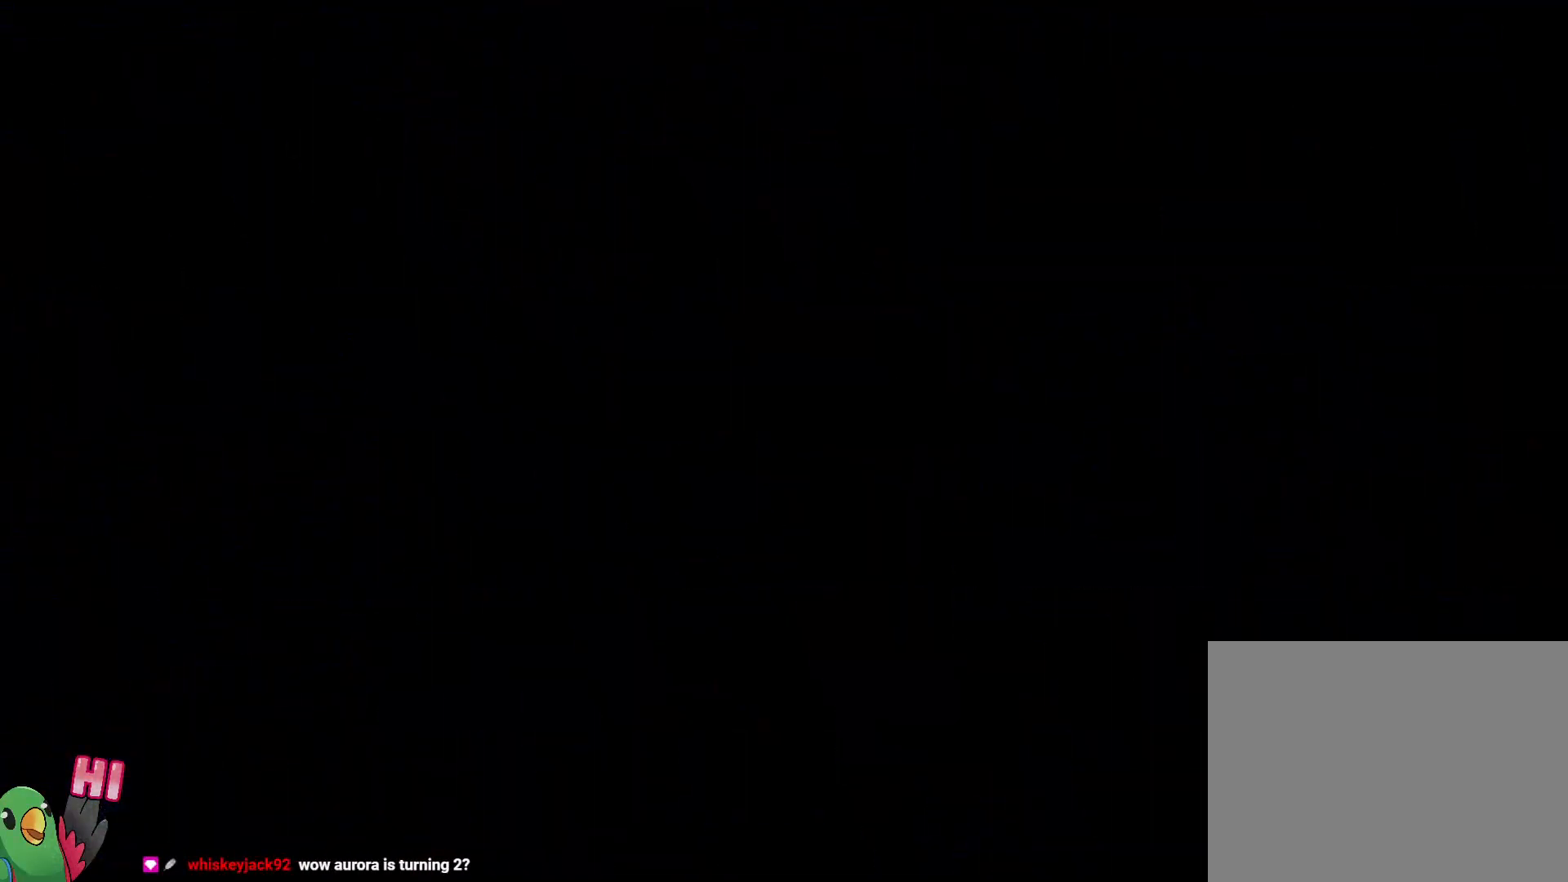
{"dt_ms": 500, "buttons": [], "left_stick": "center", "right_stick": "center", "events": []}
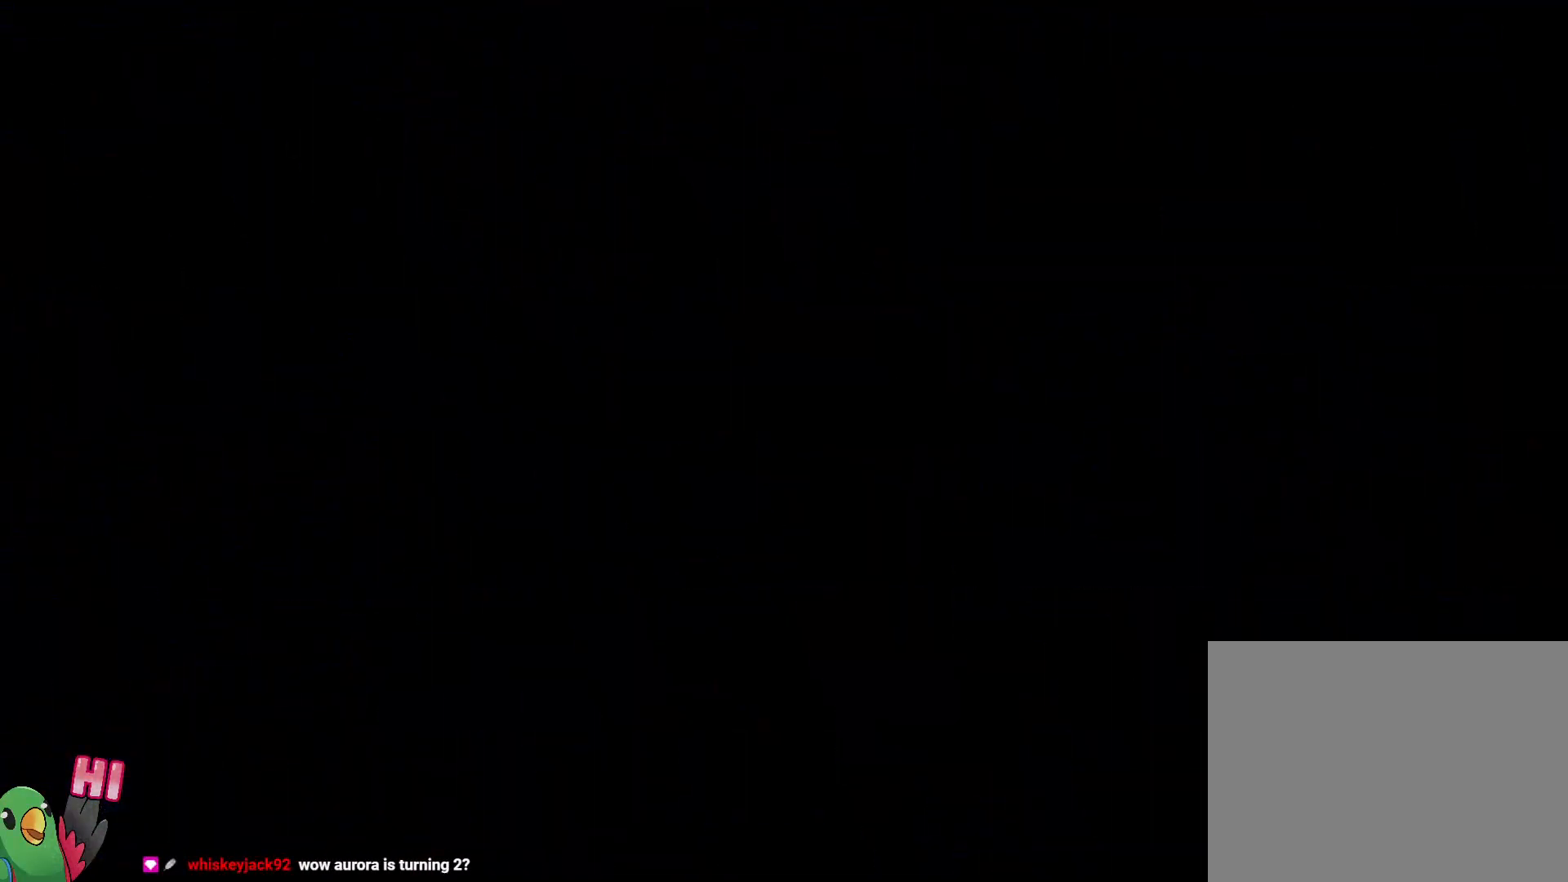
{"dt_ms": 500, "buttons": ["B"], "left_stick": "down-right", "right_stick": "center", "events": [[117, "left_stick", "down-right"], [167, "B", "down"], [267, "B", "up"], [417, "B", "down"]]}
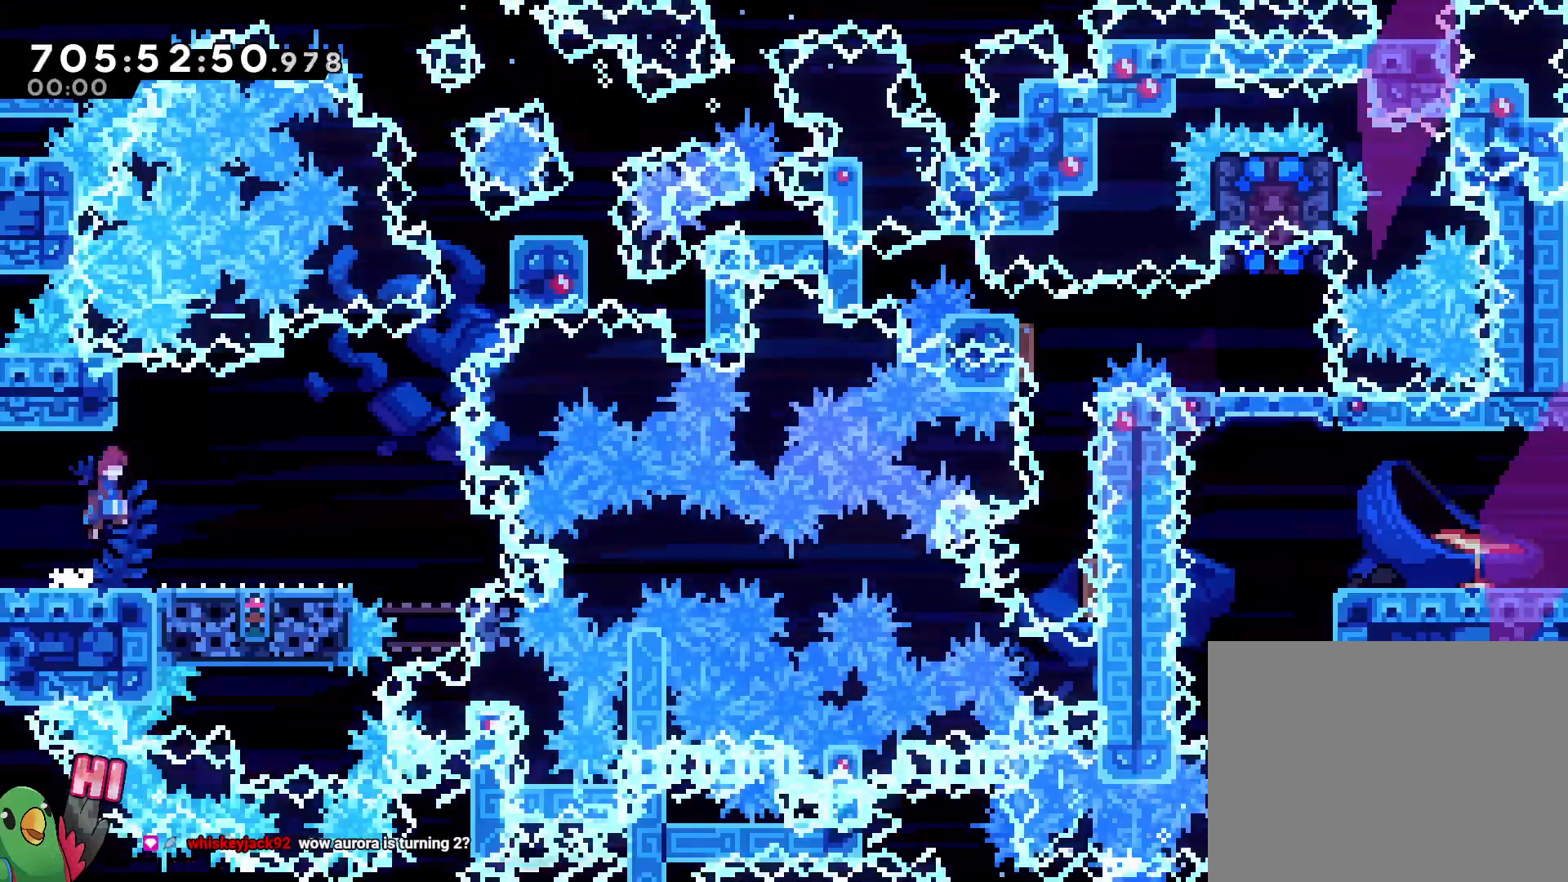
{"dt_ms": 1000, "buttons": ["L2"], "left_stick": "center", "right_stick": "center"}
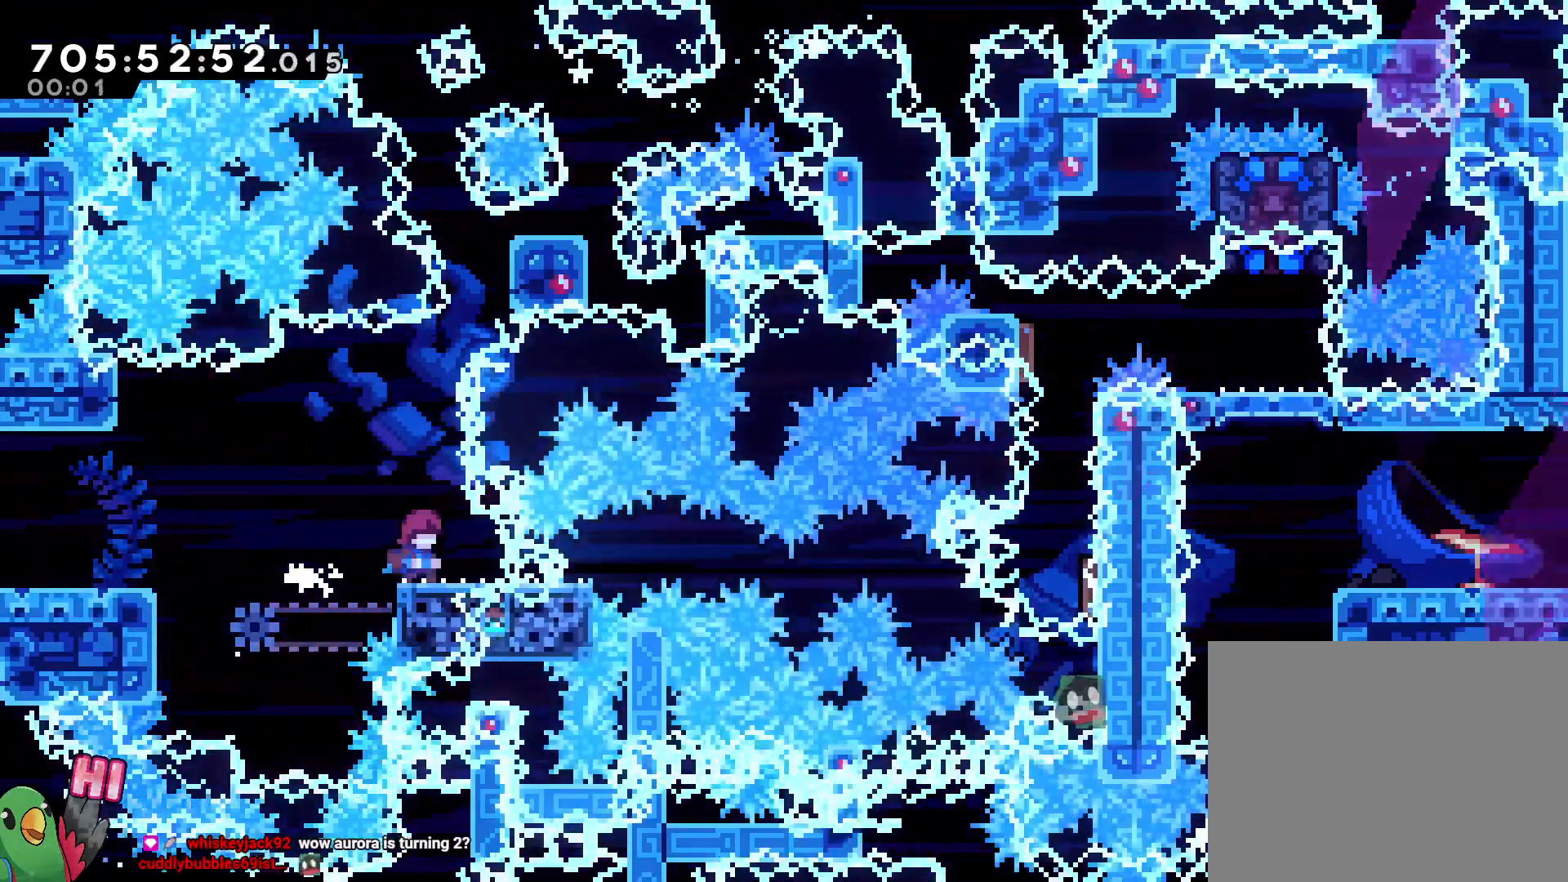
{"dt_ms": 500, "buttons": [], "left_stick": "center", "right_stick": "center"}
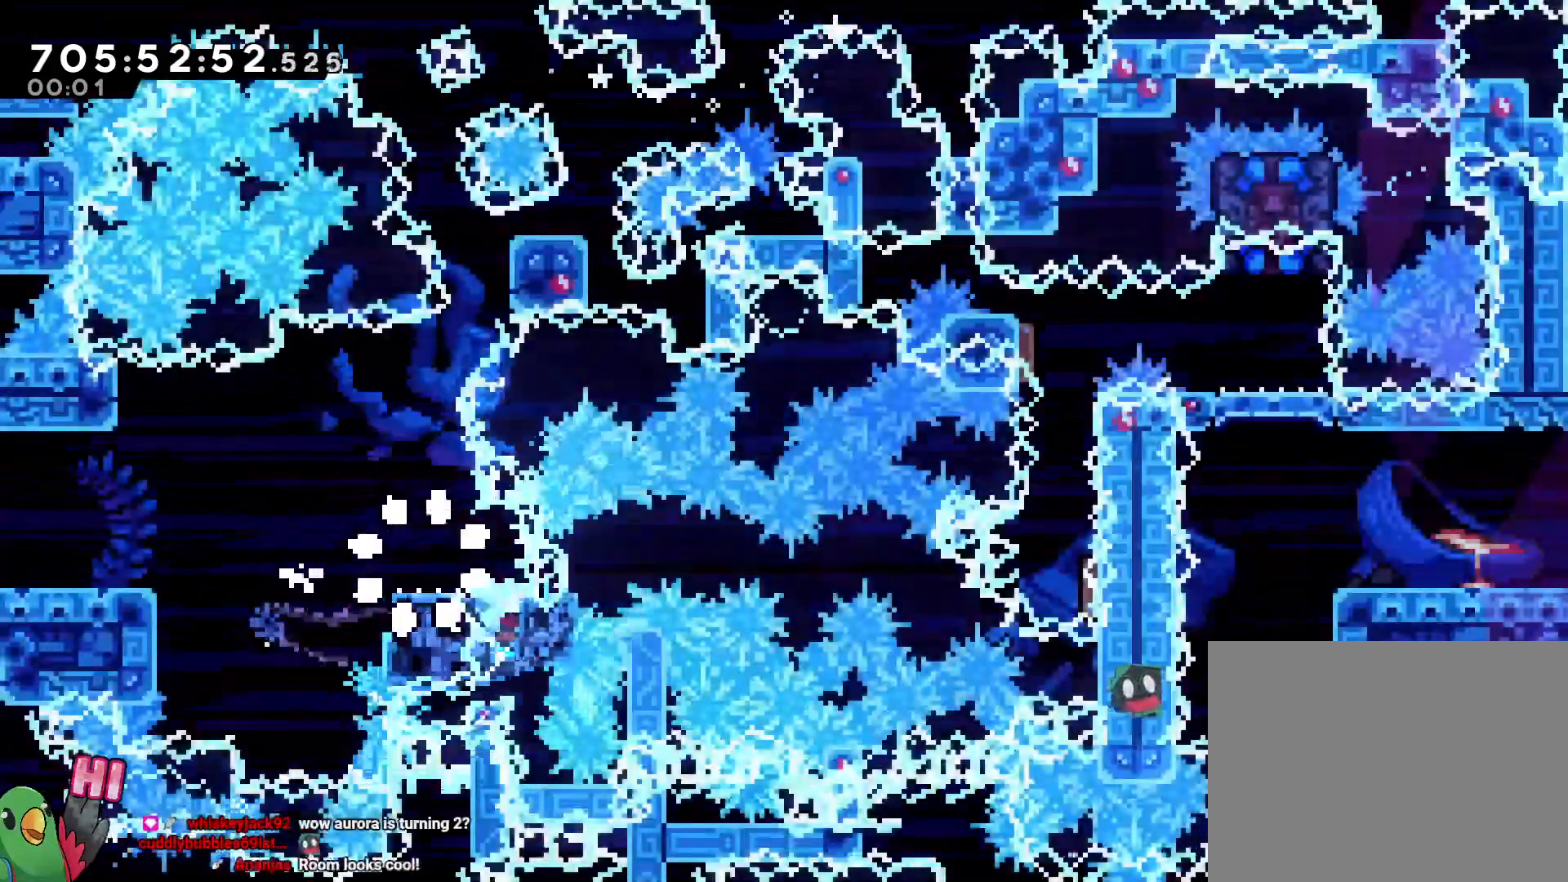
{"dt_ms": 500, "buttons": [], "left_stick": "center", "right_stick": "center", "events": [[67, "B", "down"], [167, "B", "up"], [383, "B", "down"], [500, "B", "up"]]}
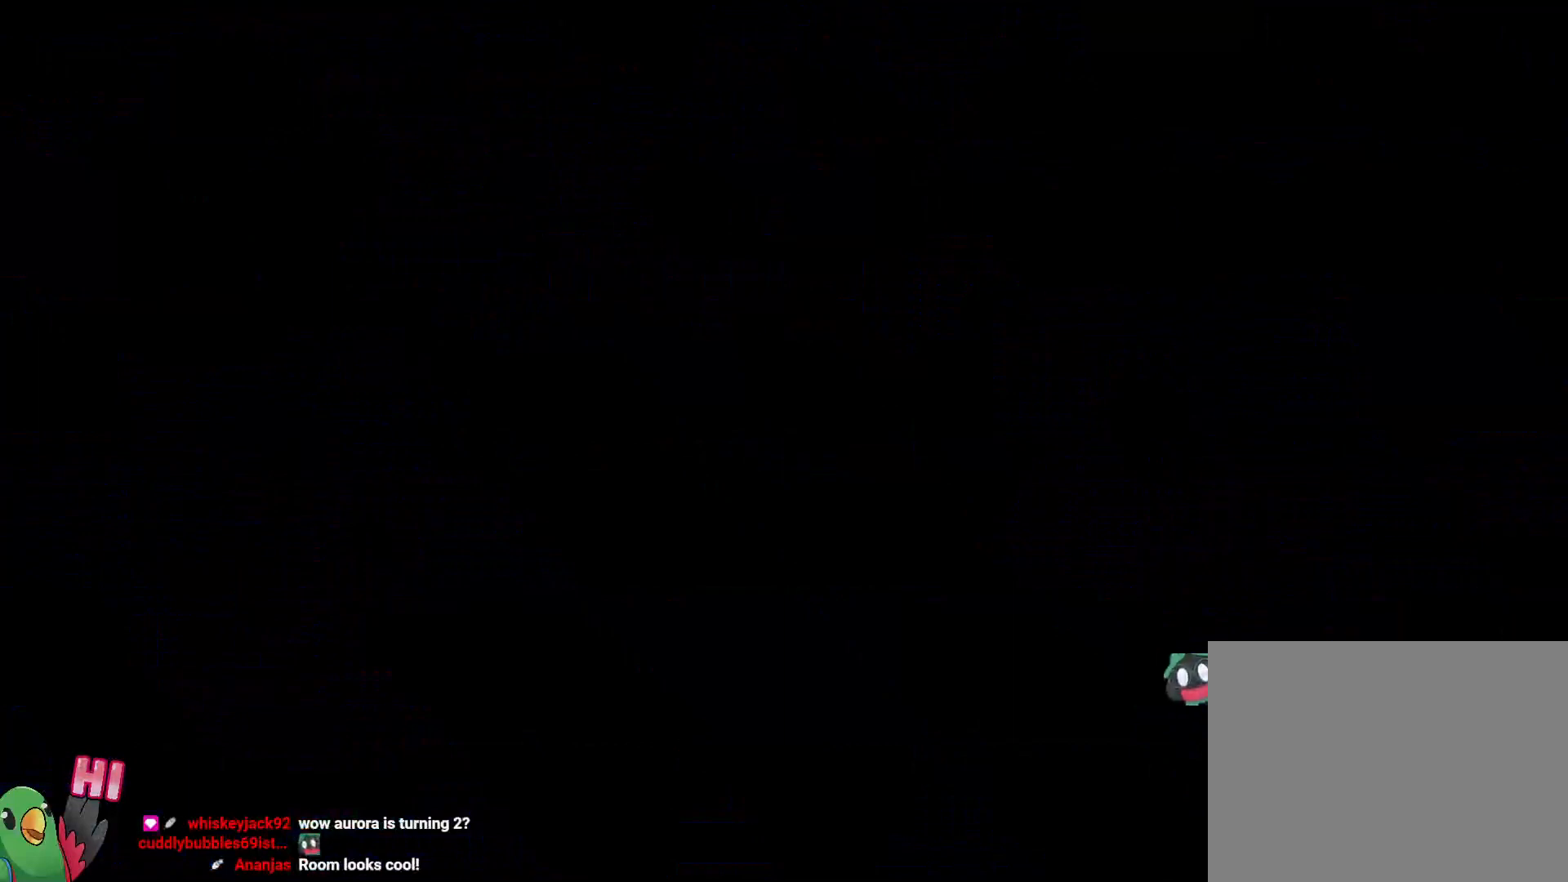
{"dt_ms": 500, "buttons": [], "left_stick": "center", "right_stick": "center", "events": []}
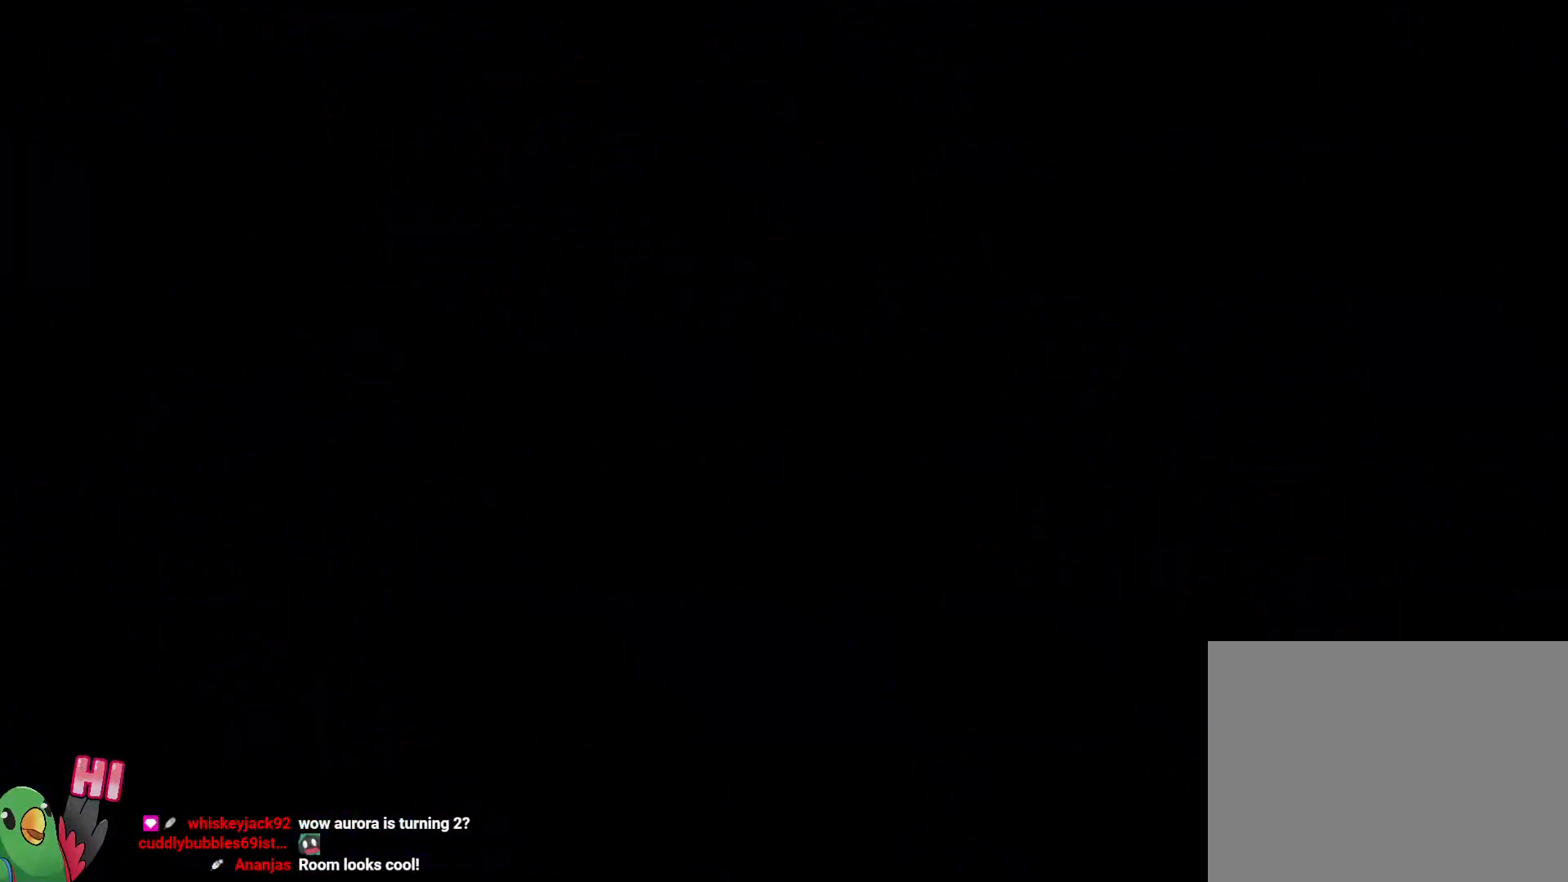
{"dt_ms": 500, "buttons": [], "left_stick": "center", "right_stick": "center", "events": []}
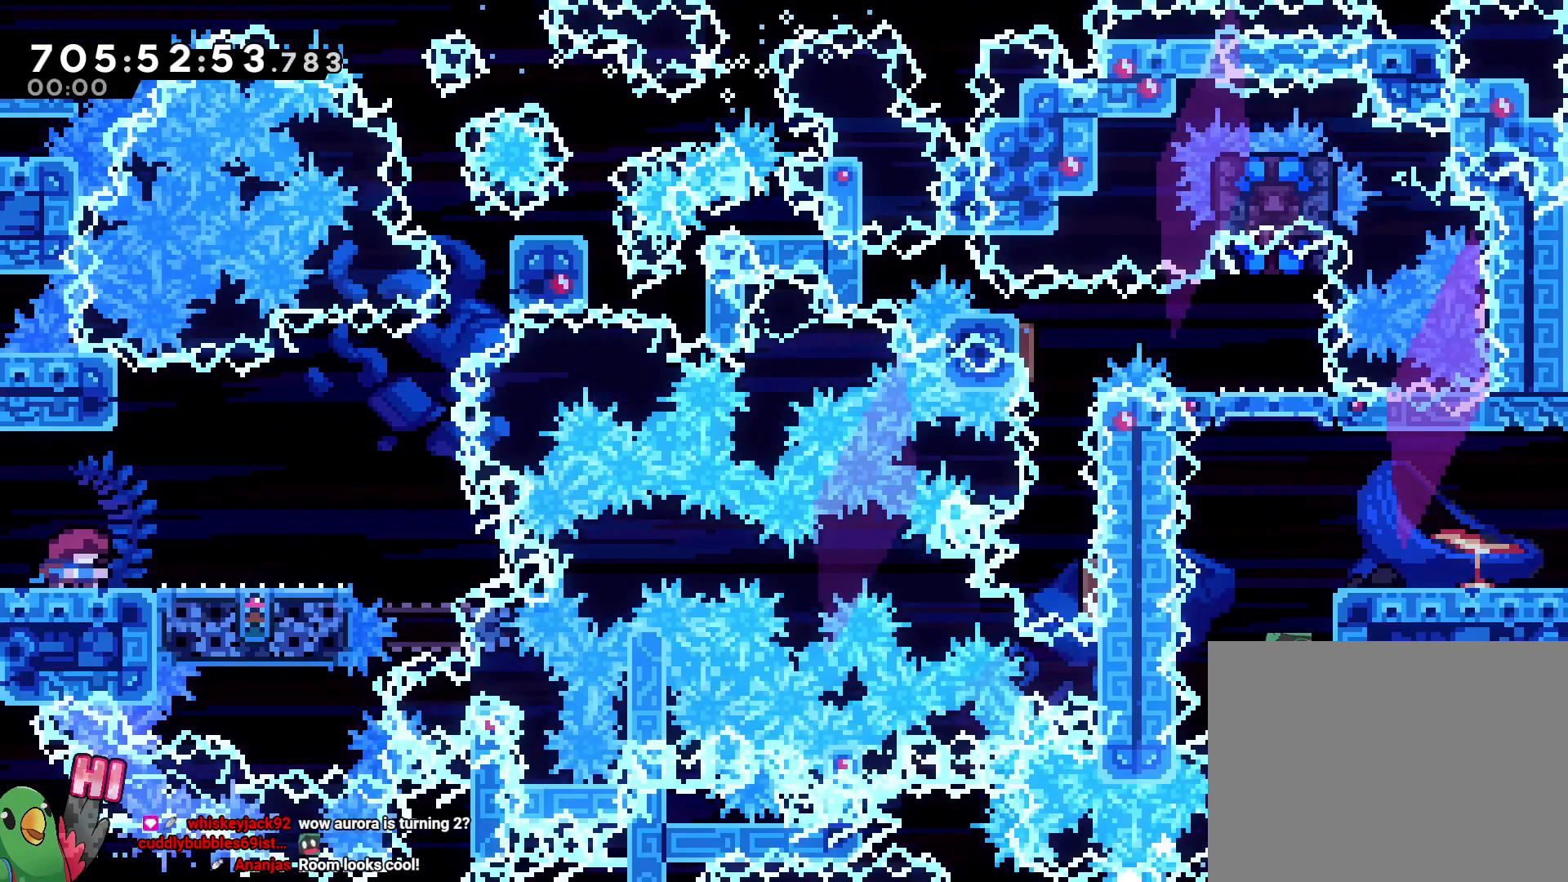
{"dt_ms": 500, "buttons": [], "left_stick": "center", "right_stick": "center", "events": []}